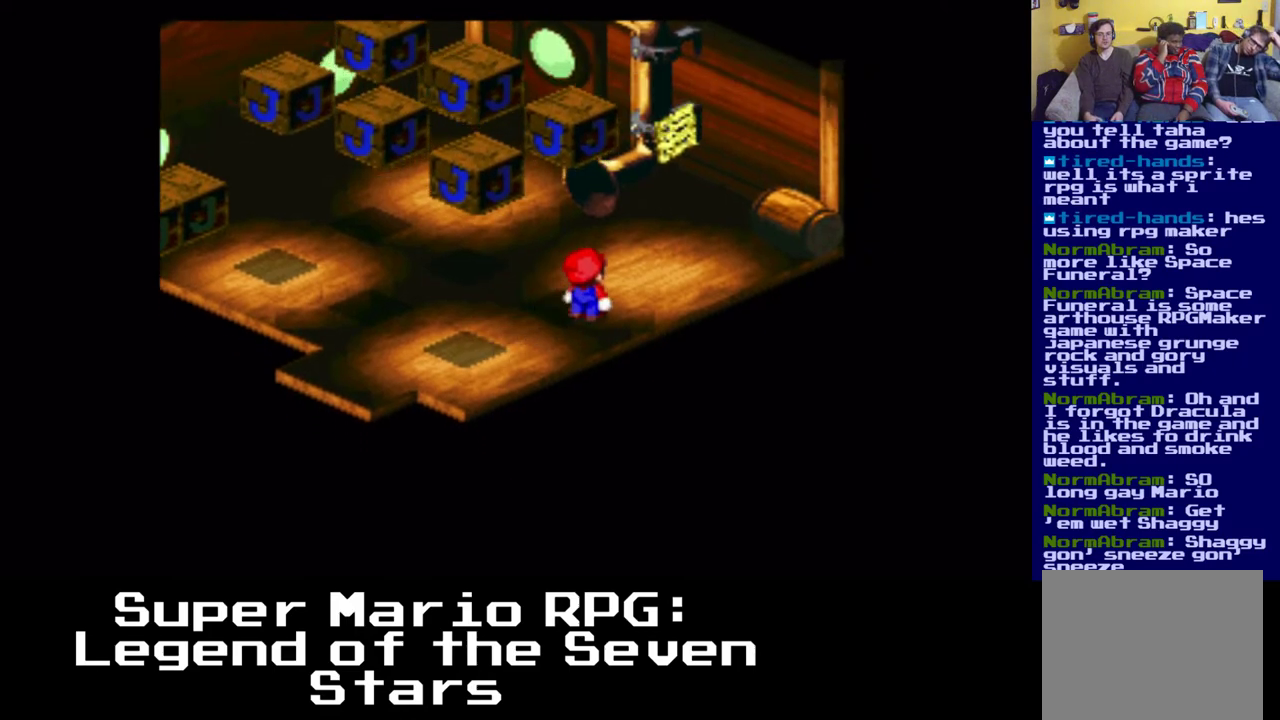
Gameplay with a controller (Xbox layout); each line is a JSON object with the inputs held at the frame after it. "events" lists button and stick changes between this image and that frame as [ms after this image, input, new state], when the widget could be followed in between.
{"buttons": [], "left_stick": "center", "right_stick": "center", "events": [[67, "DPAD_UP", "down"], [217, "DPAD_LEFT", "down"], [217, "DPAD_UP", "up"], [317, "DPAD_LEFT", "up"]]}
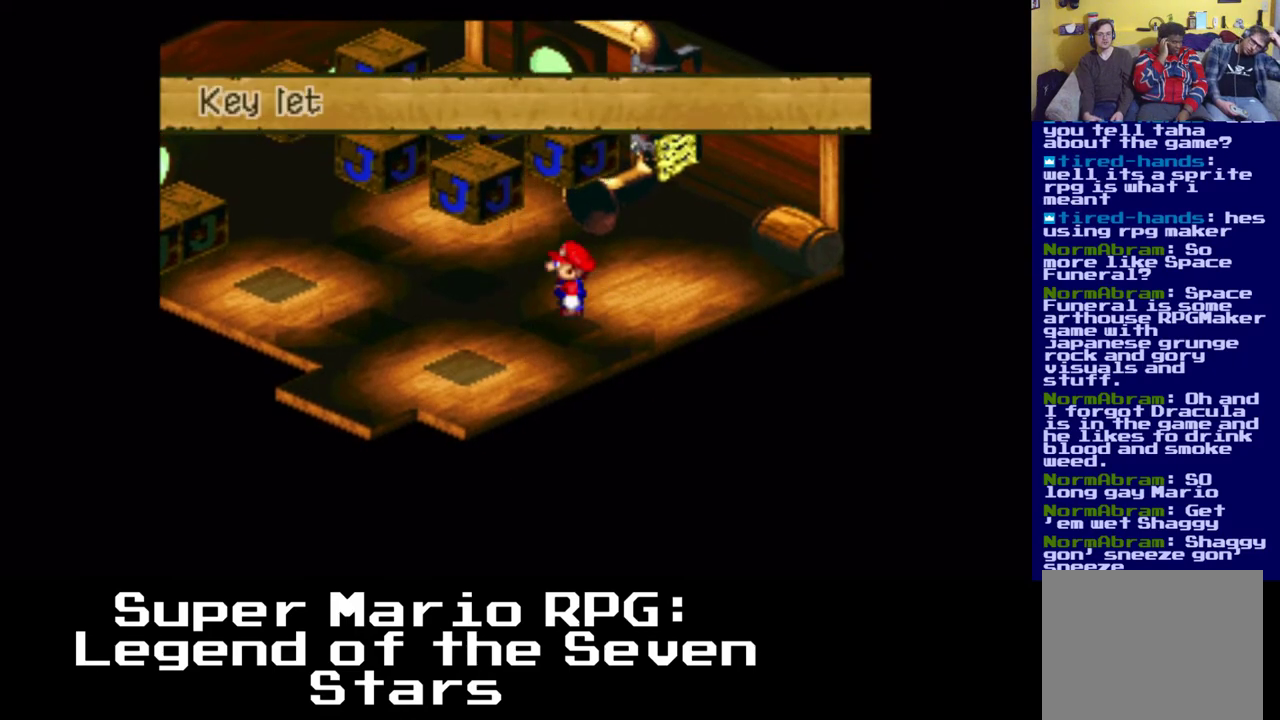
{"buttons": [], "left_stick": "center", "right_stick": "center", "events": [[50, "DPAD_DOWN", "down"], [183, "DPAD_DOWN", "up"]]}
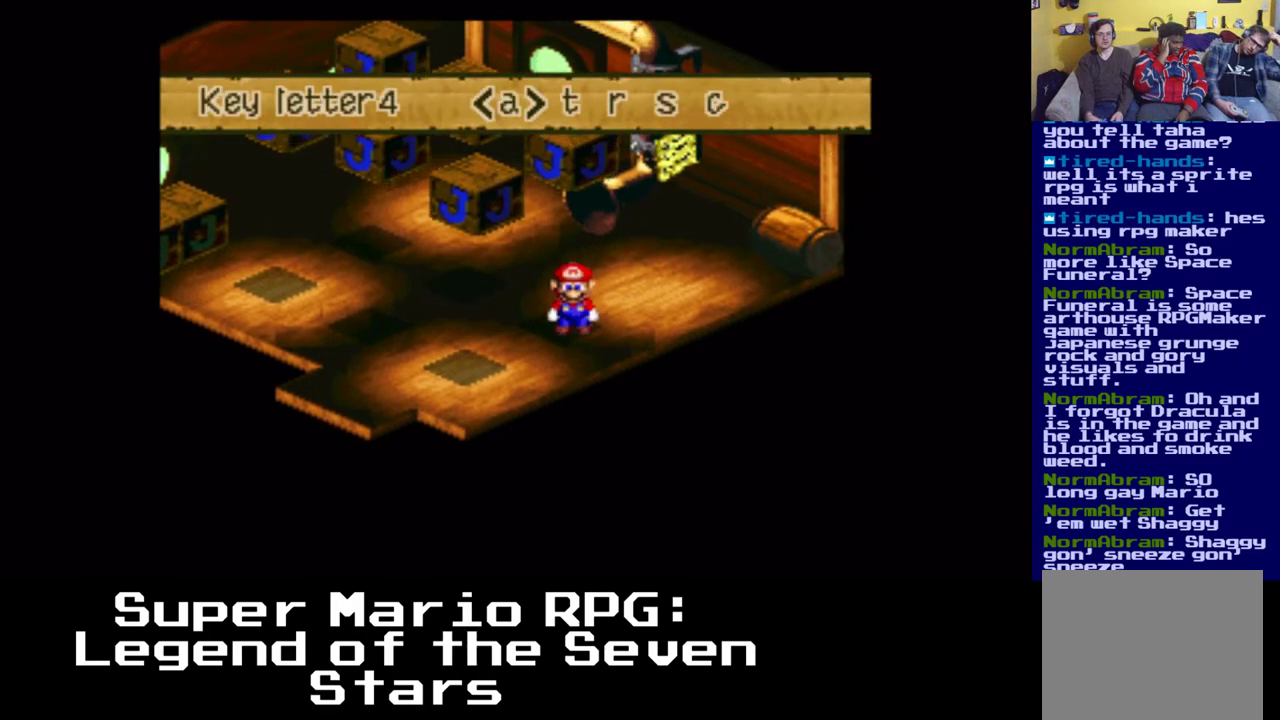
{"buttons": ["A"], "left_stick": "center", "right_stick": "center", "events": [[367, "A", "down"]]}
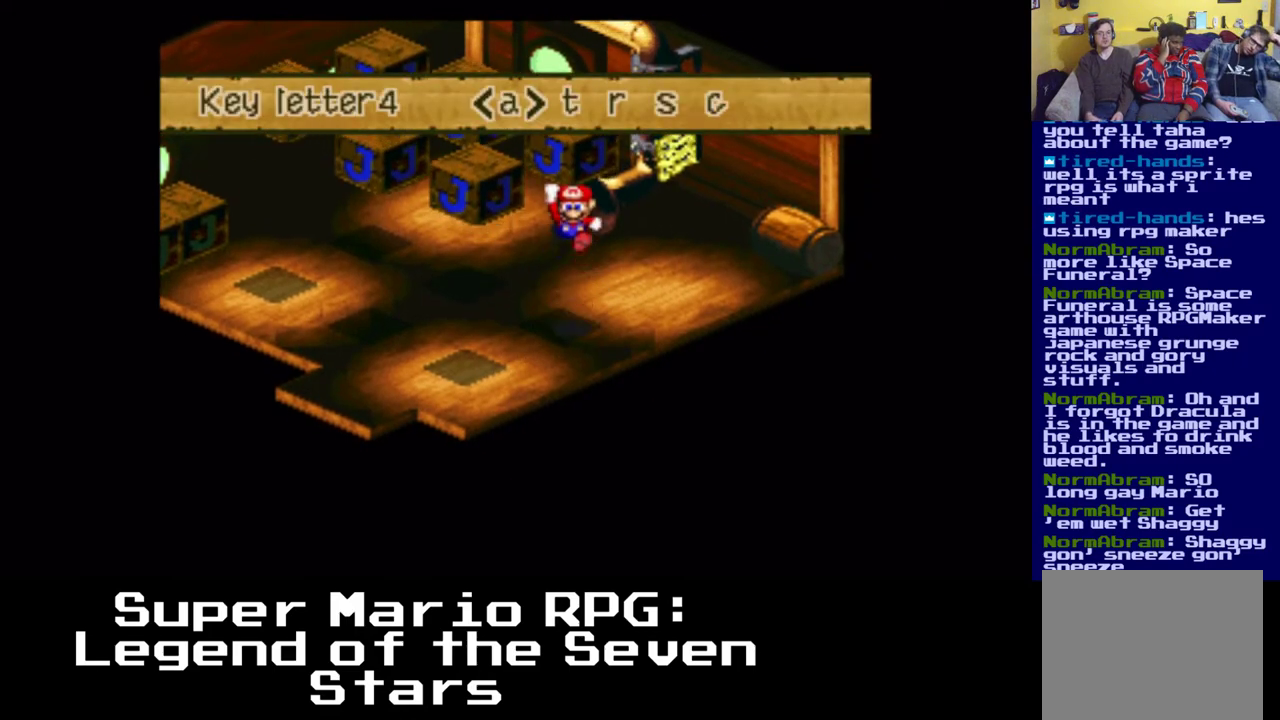
{"buttons": ["A"], "left_stick": "center", "right_stick": "center", "events": [[133, "A", "up"], [317, "A", "down"]]}
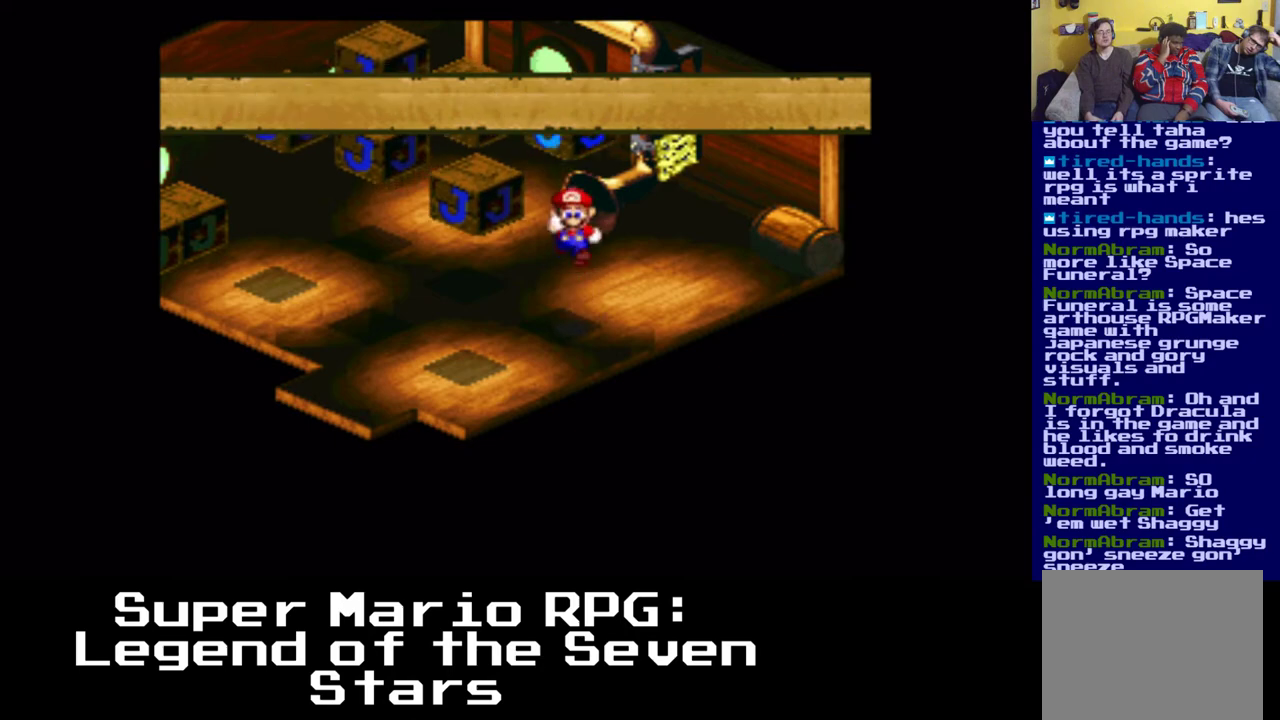
{"buttons": ["DPAD_UP", "DPAD_LEFT"], "left_stick": "center", "right_stick": "center", "events": [[50, "A", "up"], [483, "DPAD_LEFT", "down"], [500, "DPAD_UP", "down"]]}
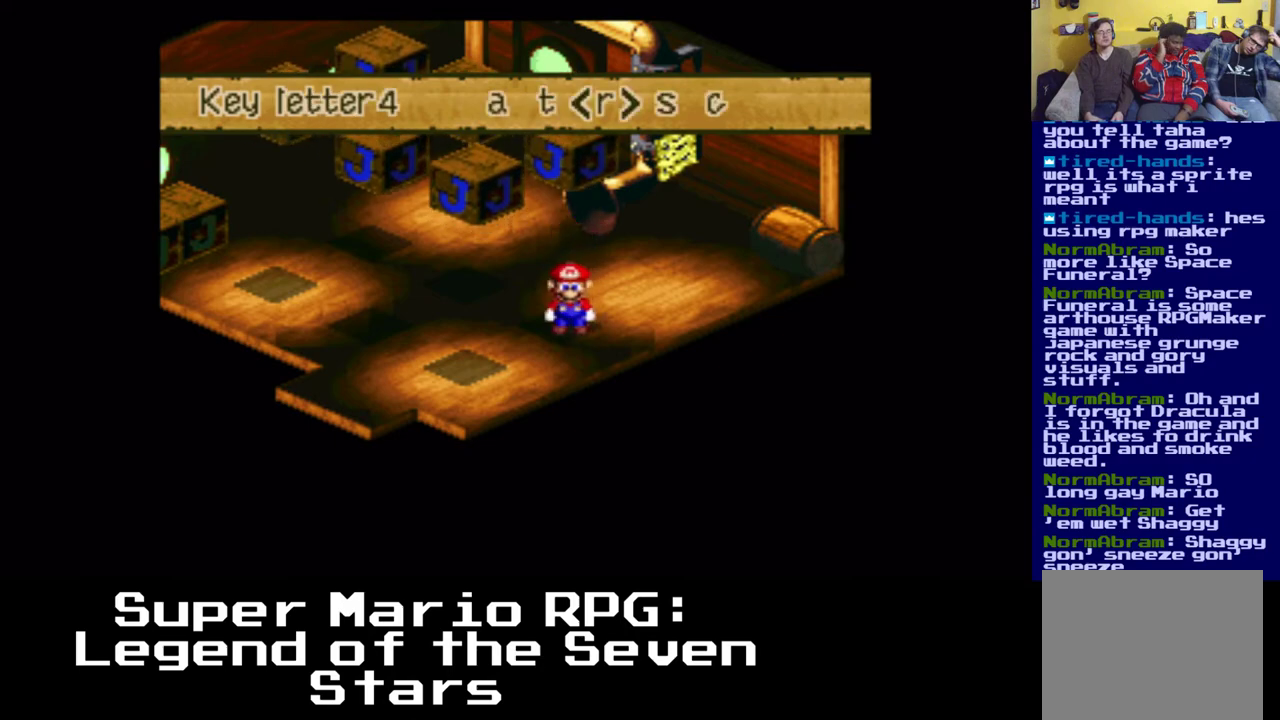
{"buttons": ["DPAD_UP", "DPAD_LEFT"], "left_stick": "center", "right_stick": "center", "events": []}
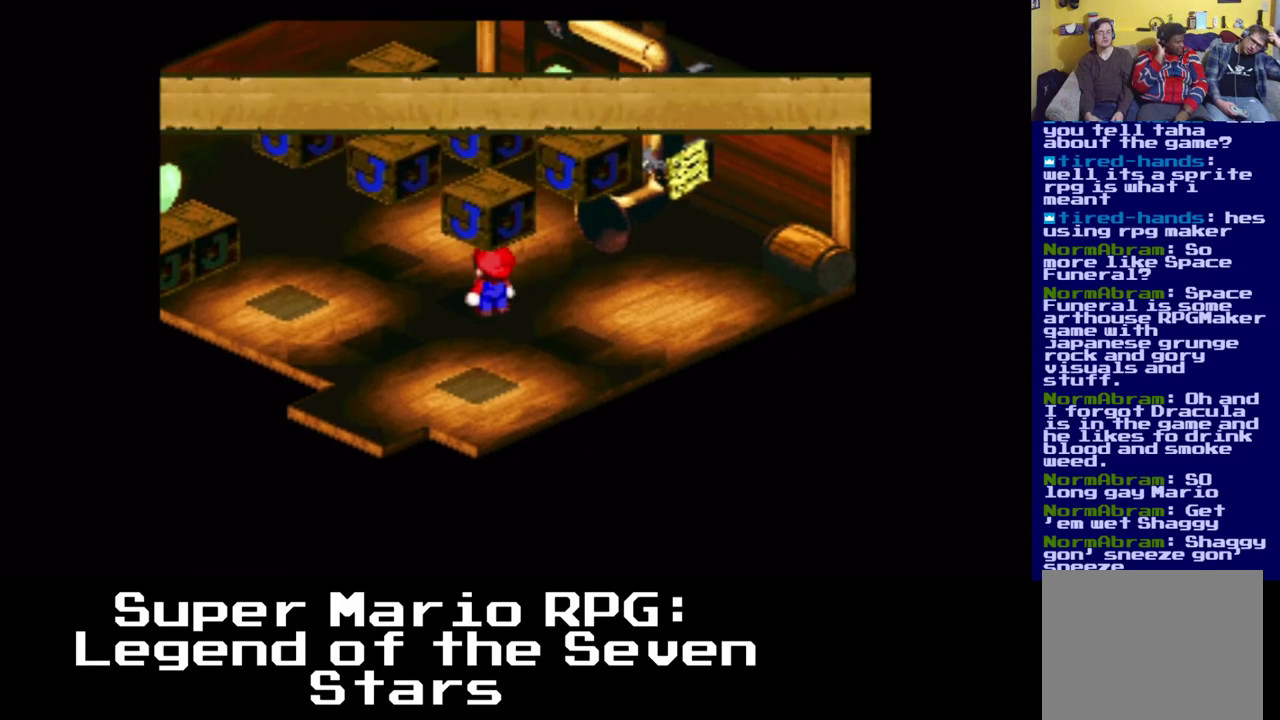
{"buttons": [], "left_stick": "center", "right_stick": "center", "events": [[67, "DPAD_LEFT", "up"], [67, "DPAD_UP", "up"]]}
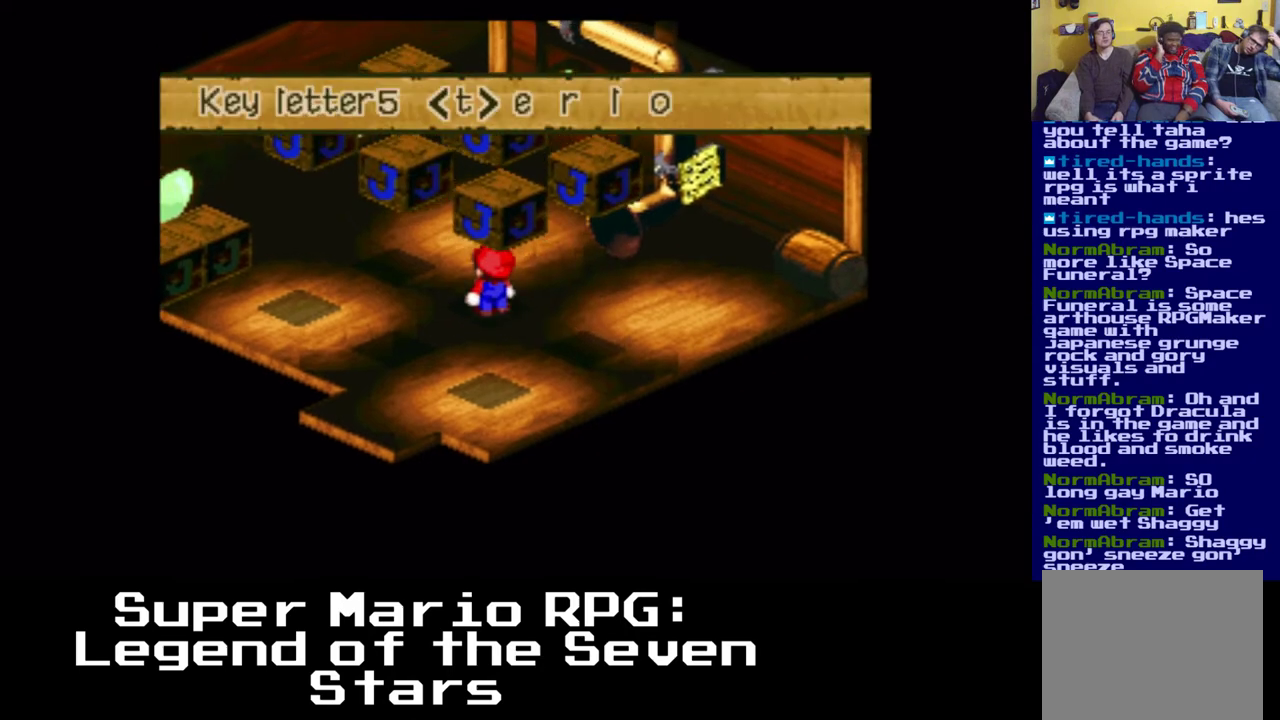
{"buttons": ["A"], "left_stick": "center", "right_stick": "center", "events": [[400, "A", "down"]]}
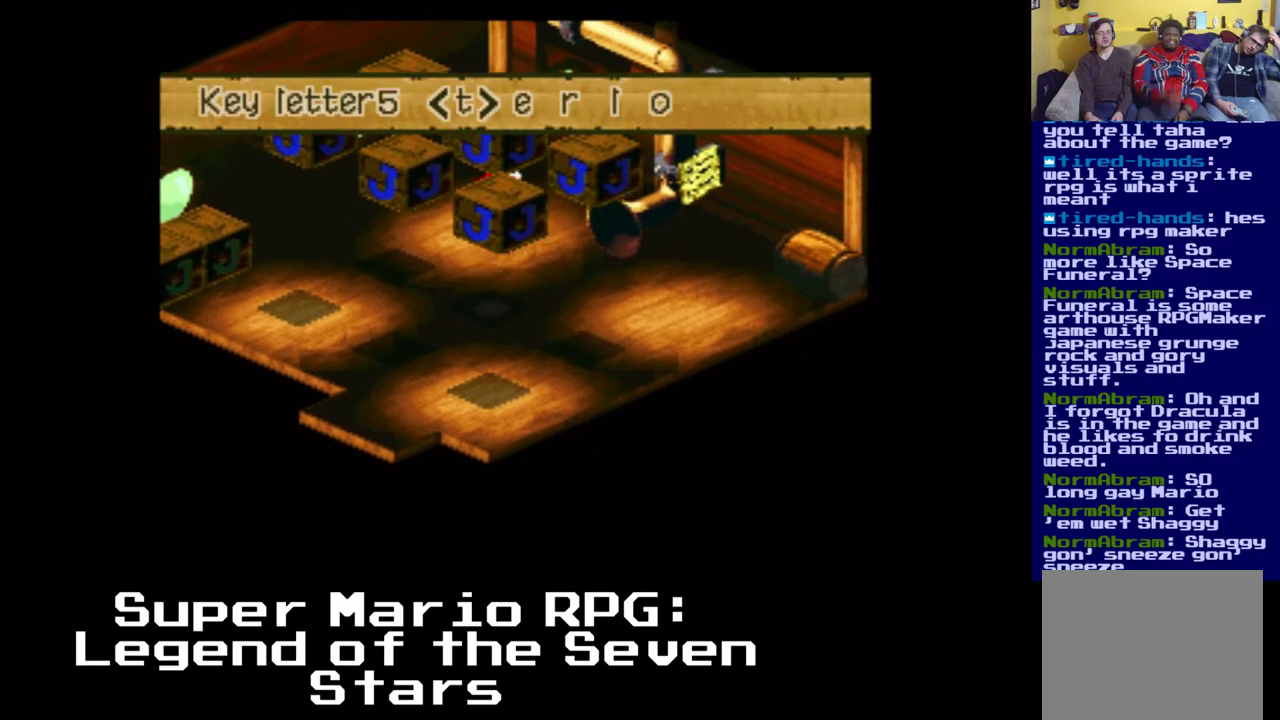
{"buttons": ["A"], "left_stick": "center", "right_stick": "center", "events": [[183, "A", "up"], [333, "A", "down"]]}
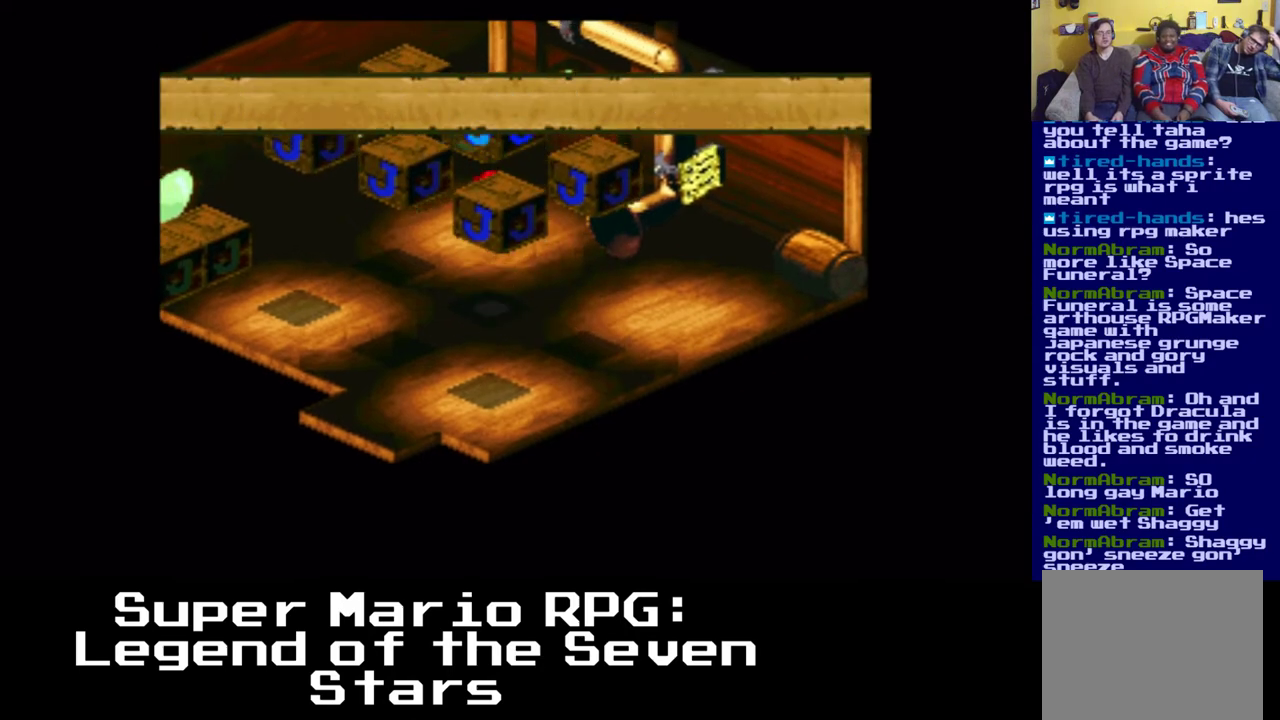
{"buttons": [], "left_stick": "center", "right_stick": "center", "events": [[100, "A", "up"]]}
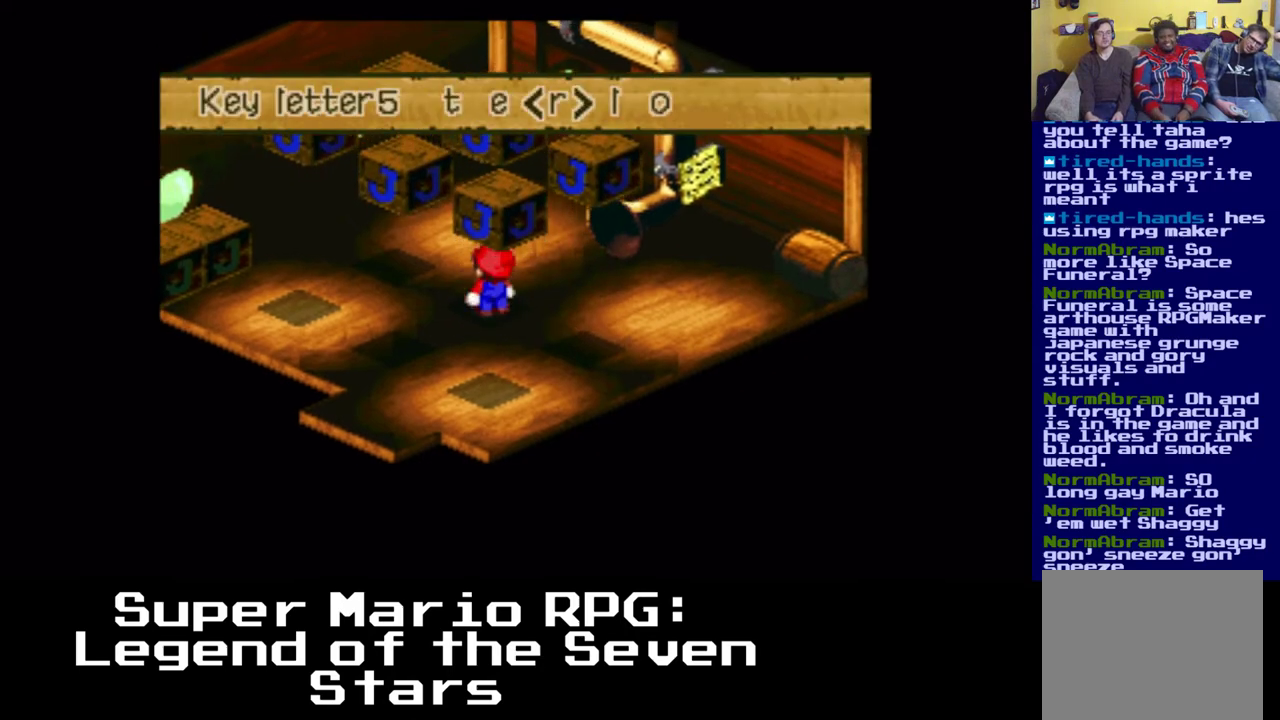
{"buttons": [], "left_stick": "center", "right_stick": "center", "events": [[33, "A", "down"], [300, "A", "up"]]}
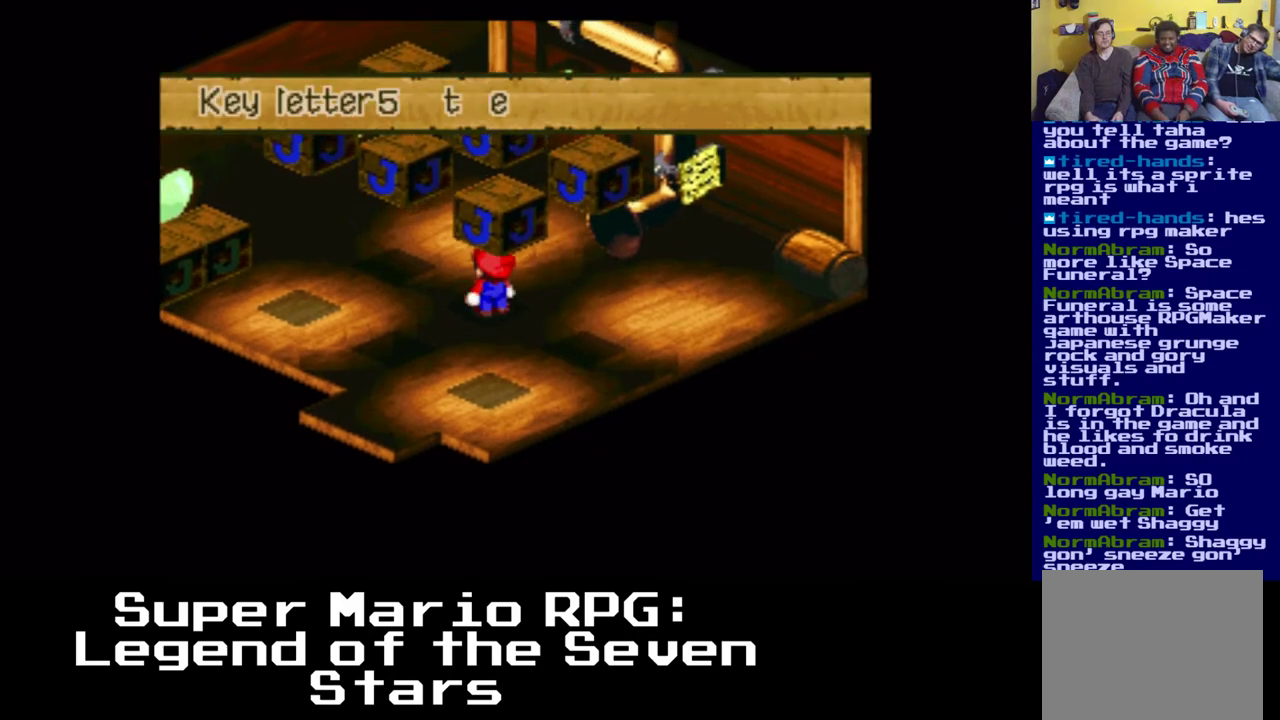
{"buttons": ["DPAD_UP", "DPAD_LEFT"], "left_stick": "center", "right_stick": "center", "events": [[200, "DPAD_LEFT", "down"], [217, "DPAD_UP", "down"]]}
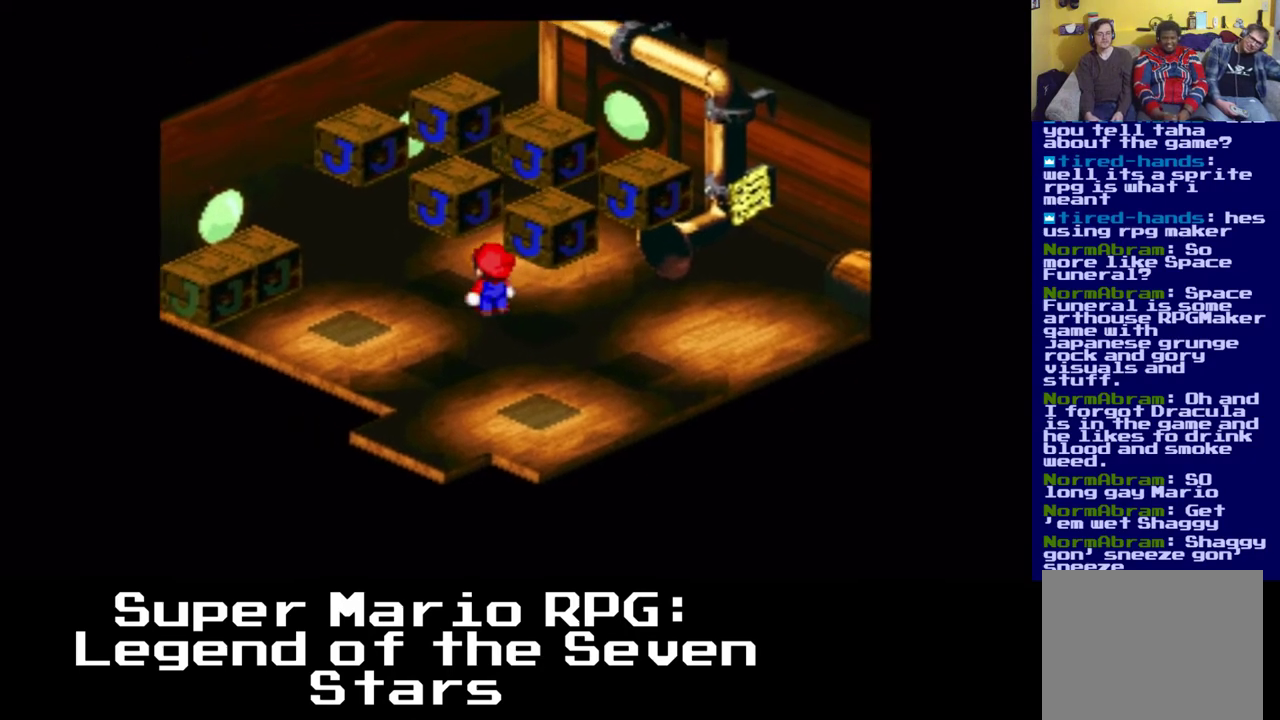
{"buttons": [], "left_stick": "center", "right_stick": "center", "events": [[183, "DPAD_LEFT", "up"], [183, "DPAD_UP", "up"]]}
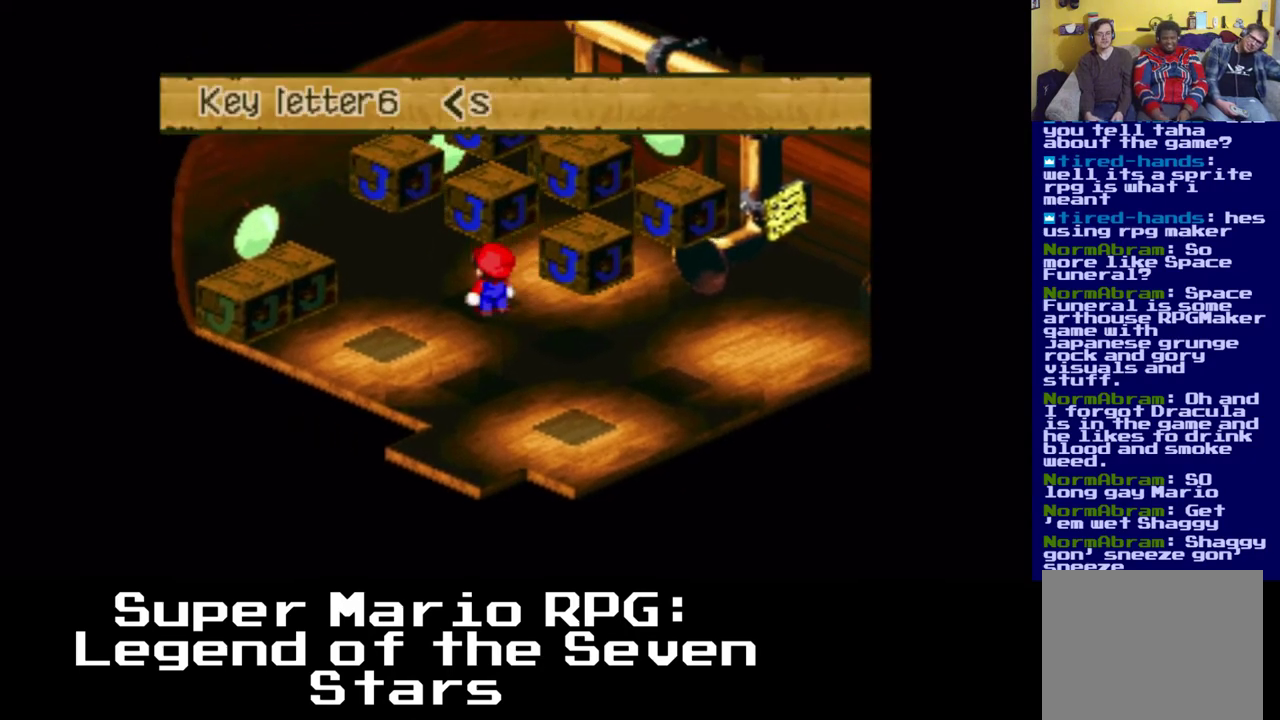
{"buttons": [], "left_stick": "center", "right_stick": "center", "events": []}
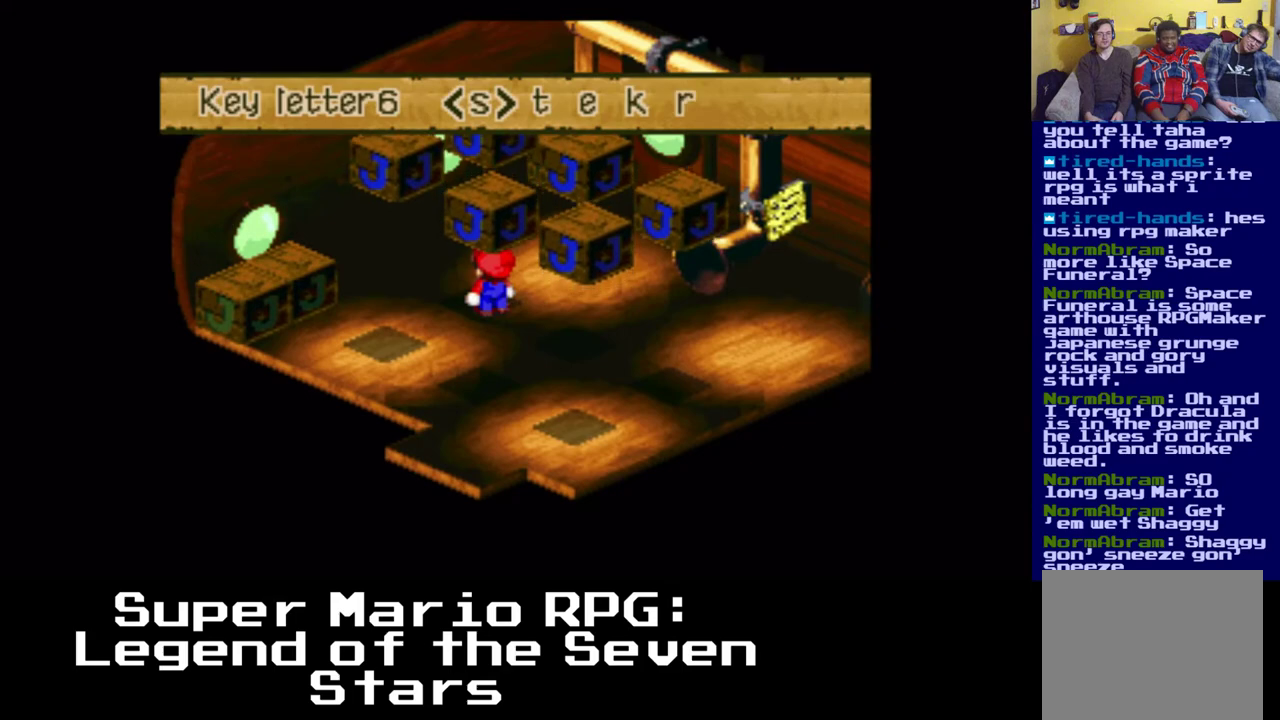
{"buttons": [], "left_stick": "center", "right_stick": "center", "events": []}
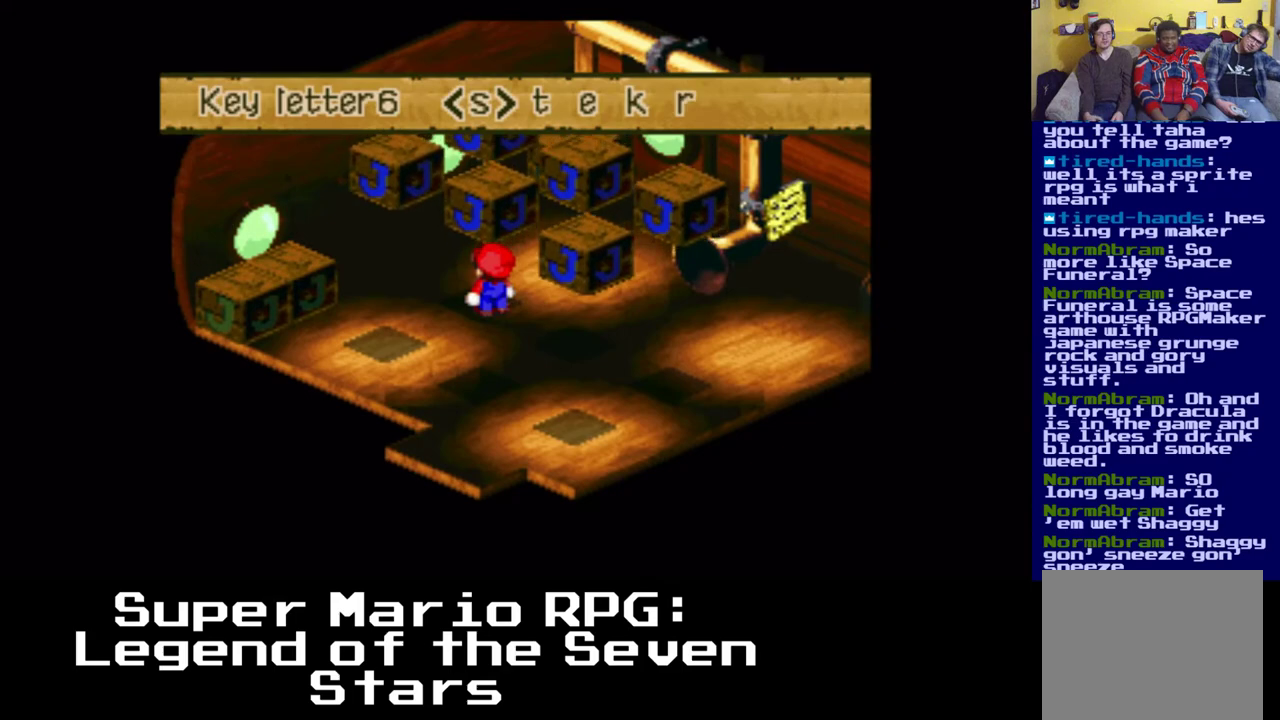
{"buttons": ["DPAD_UP"], "left_stick": "center", "right_stick": "center", "events": [[367, "DPAD_UP", "down"]]}
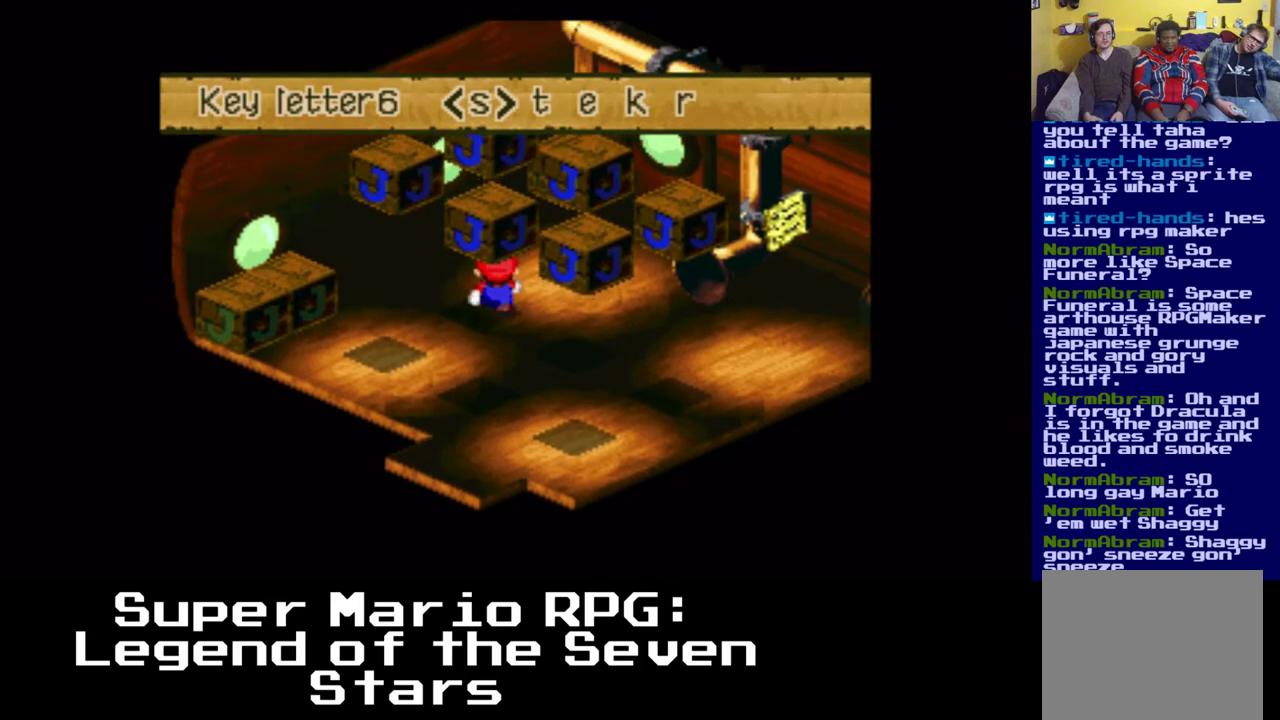
{"buttons": ["DPAD_RIGHT"], "left_stick": "center", "right_stick": "center", "events": [[50, "DPAD_RIGHT", "down"], [150, "DPAD_UP", "up"]]}
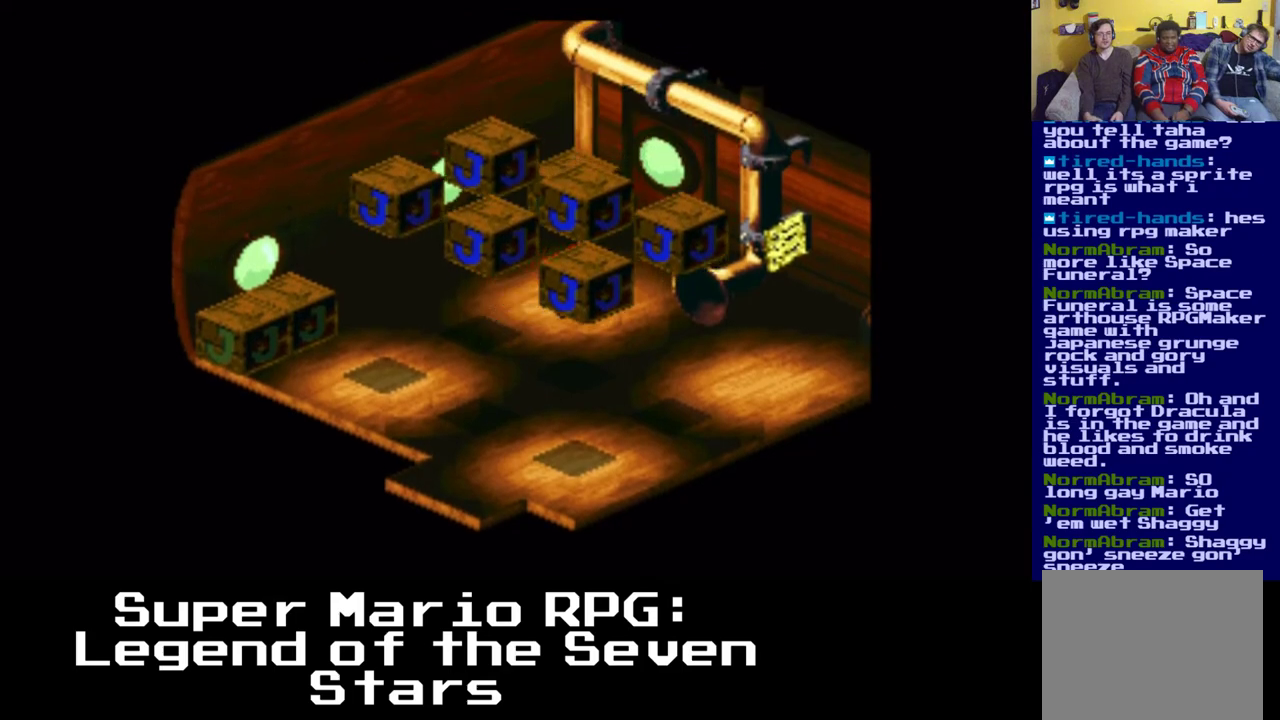
{"buttons": ["DPAD_DOWN", "DPAD_RIGHT"], "left_stick": "center", "right_stick": "center", "events": [[100, "DPAD_DOWN", "down"]]}
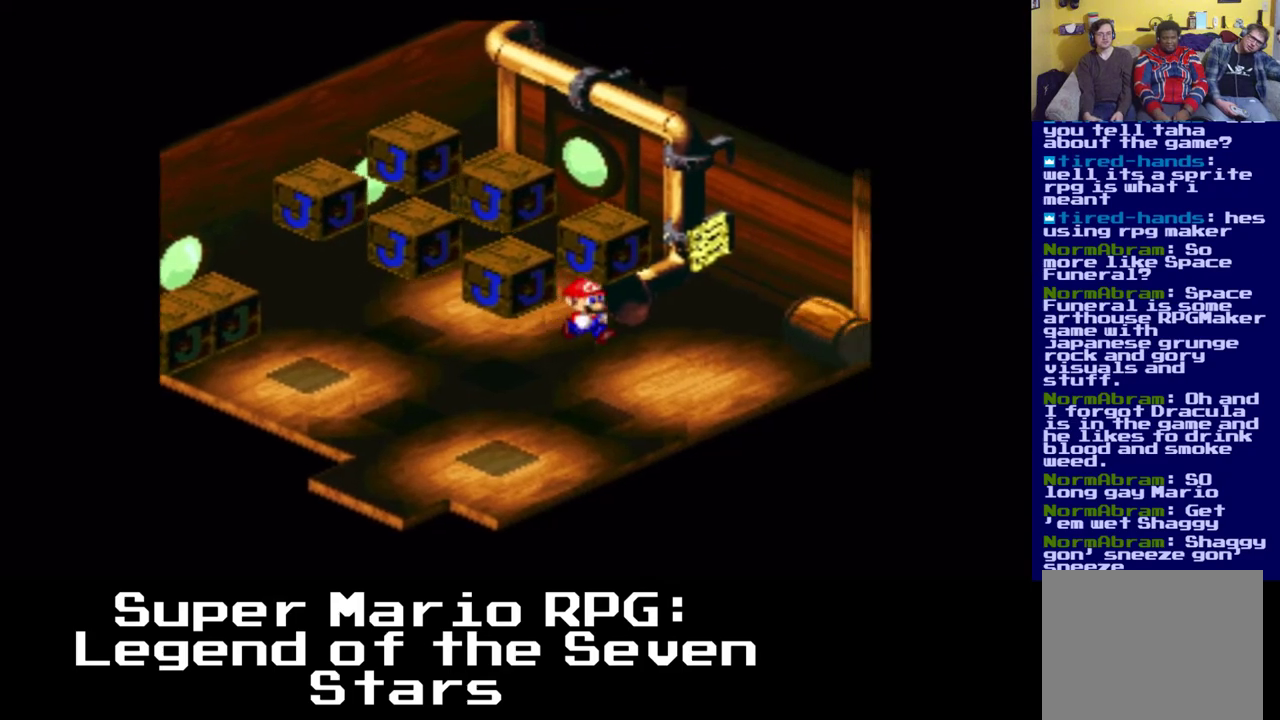
{"buttons": ["DPAD_UP"], "left_stick": "center", "right_stick": "center", "events": [[67, "DPAD_DOWN", "up"], [333, "DPAD_UP", "down"], [450, "DPAD_RIGHT", "up"]]}
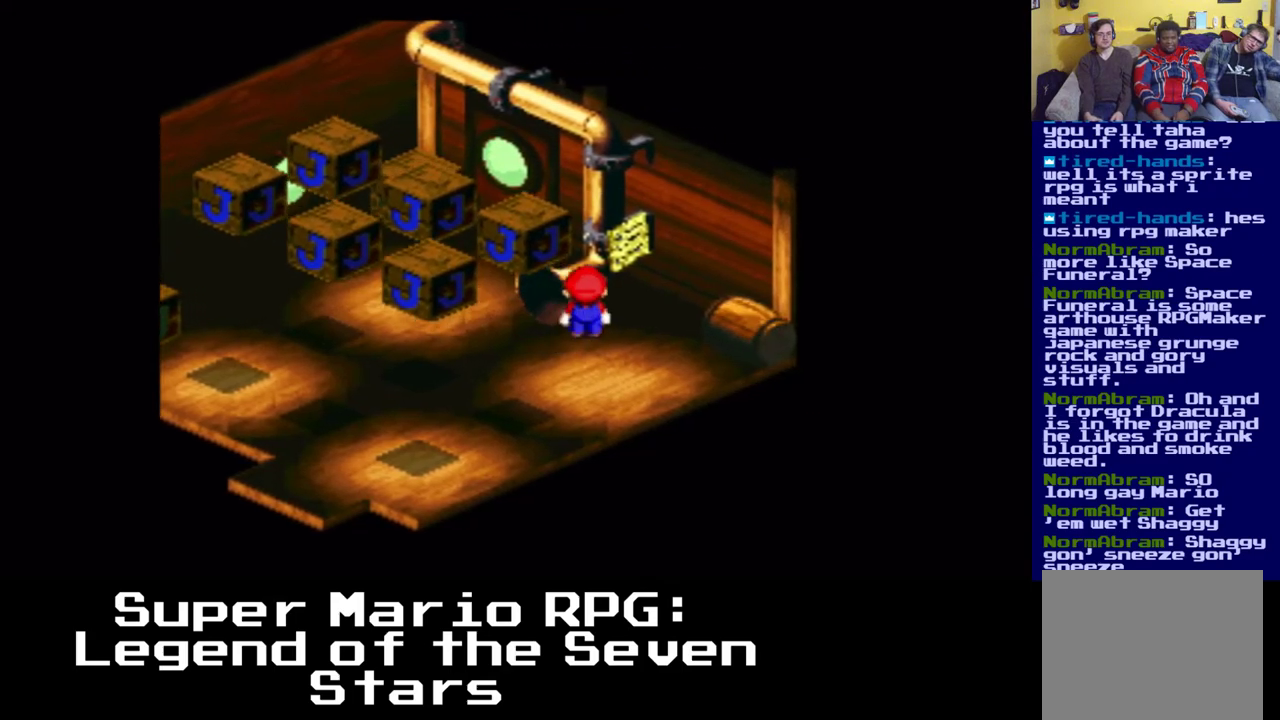
{"buttons": ["DPAD_UP"], "left_stick": "center", "right_stick": "center", "events": [[233, "DPAD_RIGHT", "down"], [283, "B", "down"], [350, "DPAD_RIGHT", "up"], [483, "B", "up"]]}
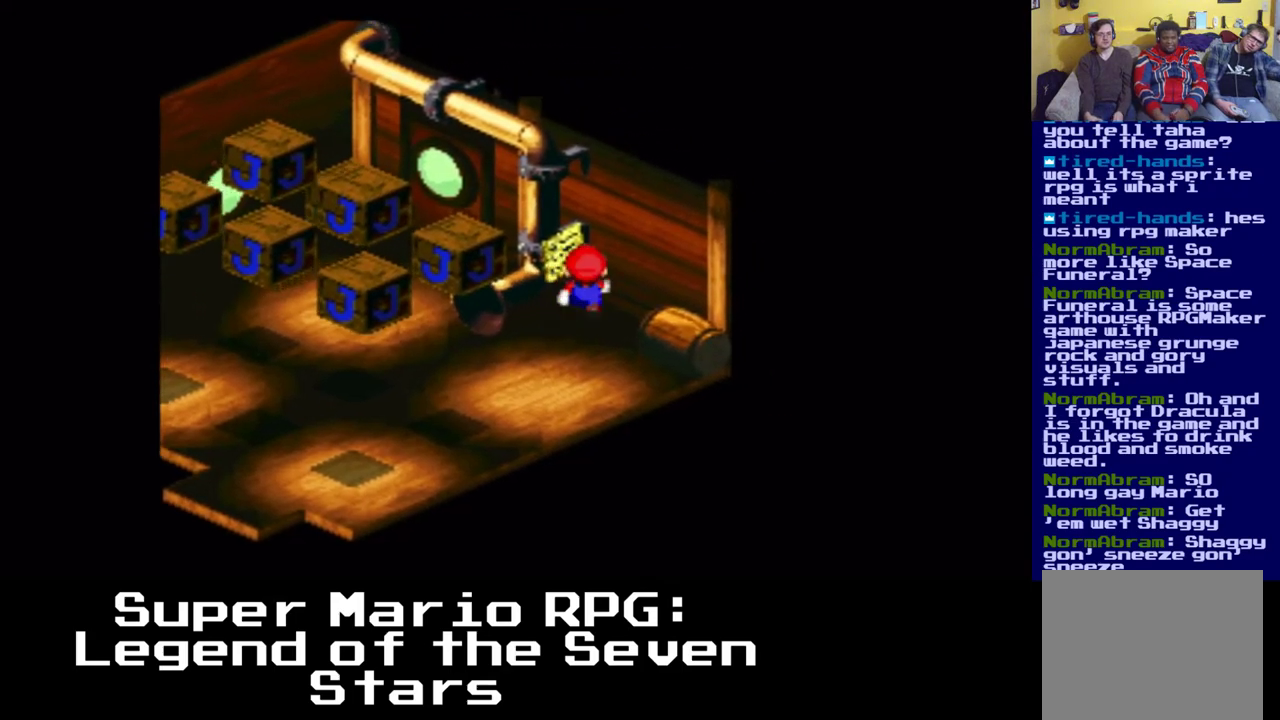
{"buttons": ["DPAD_UP", "DPAD_LEFT"], "left_stick": "center", "right_stick": "center", "events": [[233, "A", "down"], [333, "DPAD_LEFT", "down"], [433, "A", "up"]]}
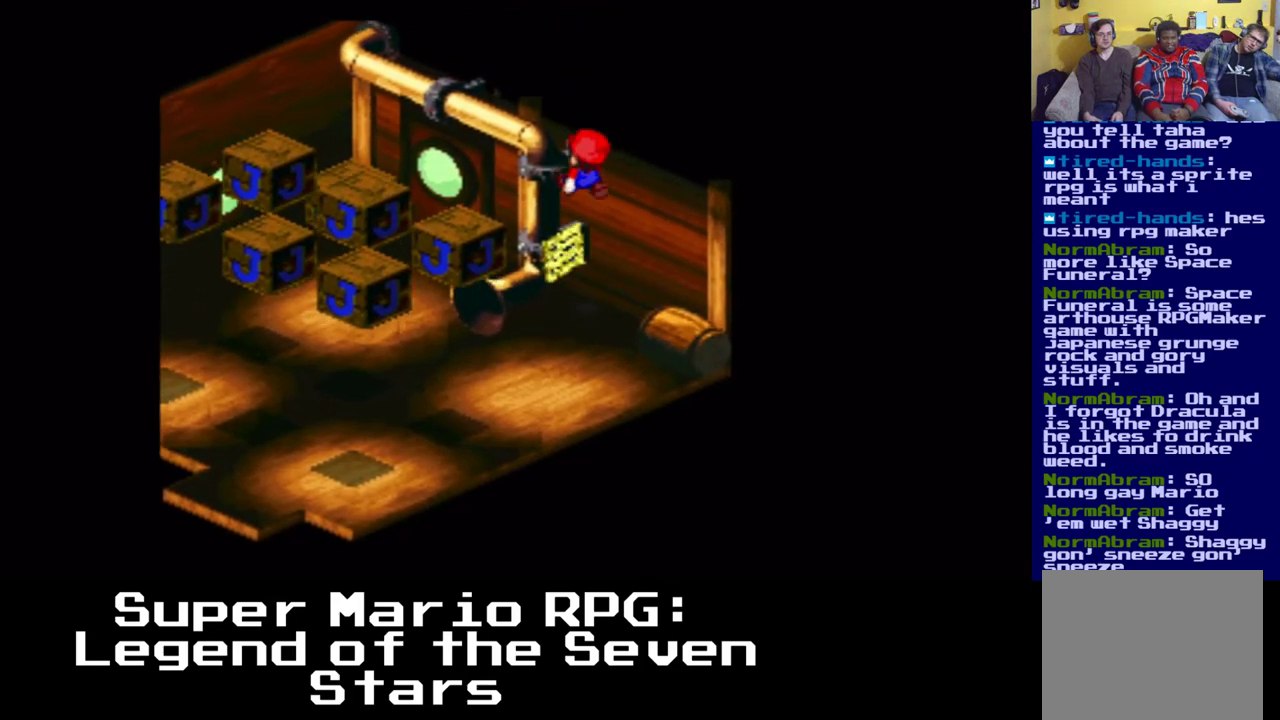
{"buttons": ["B", "DPAD_UP", "DPAD_LEFT"], "left_stick": "center", "right_stick": "center", "events": [[83, "DPAD_LEFT", "up"], [83, "DPAD_UP", "up"], [333, "DPAD_LEFT", "down"], [333, "DPAD_UP", "down"], [400, "B", "down"]]}
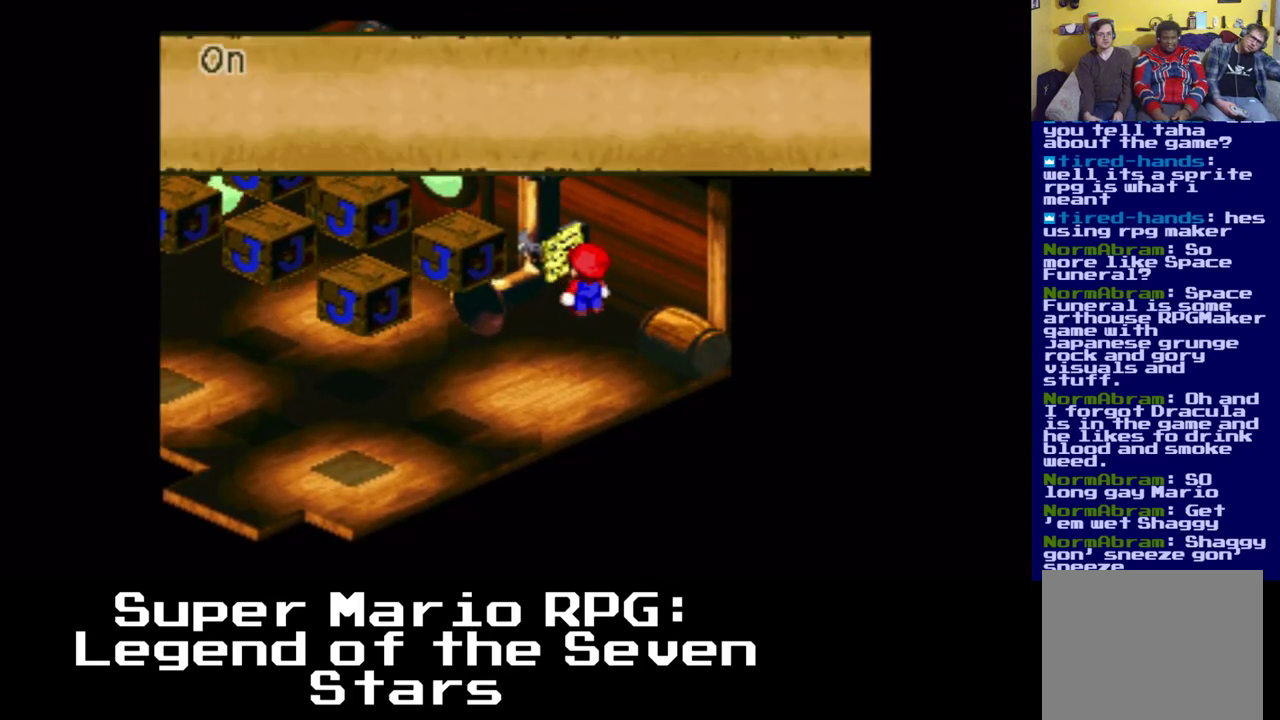
{"buttons": [], "left_stick": "center", "right_stick": "center", "events": [[100, "B", "up"], [267, "DPAD_LEFT", "up"], [267, "DPAD_UP", "up"]]}
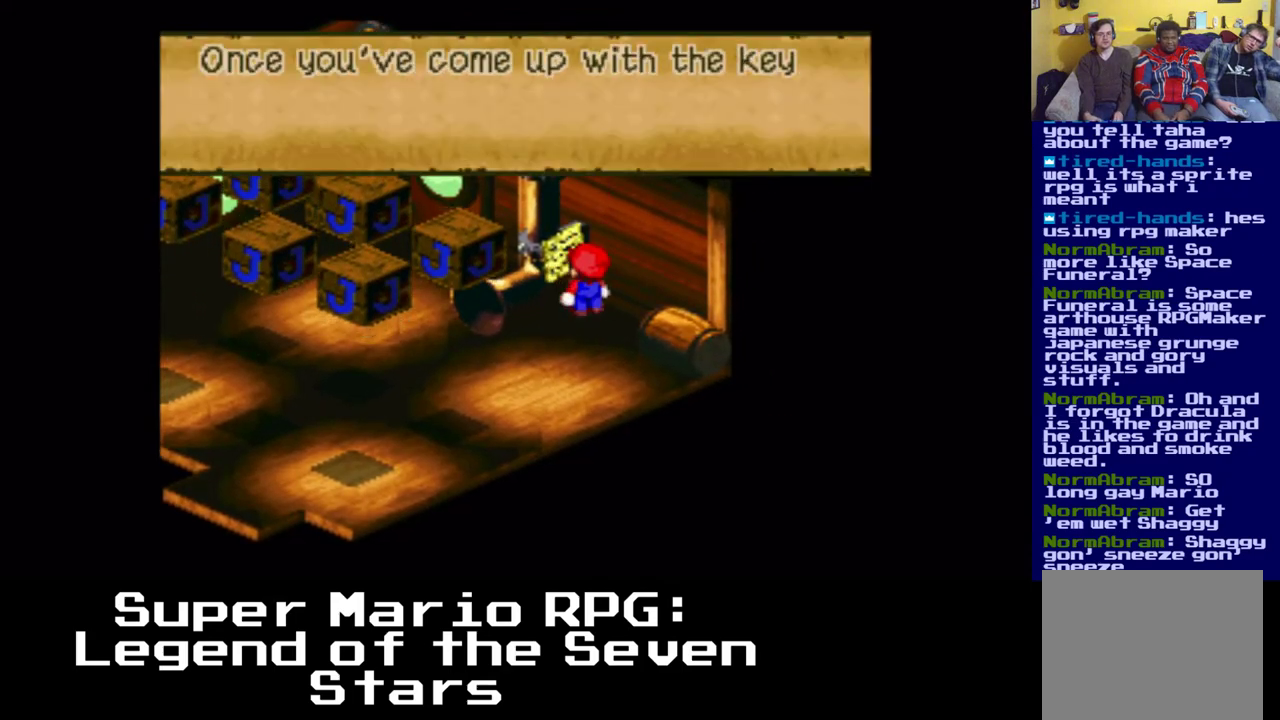
{"buttons": [], "left_stick": "center", "right_stick": "center", "events": []}
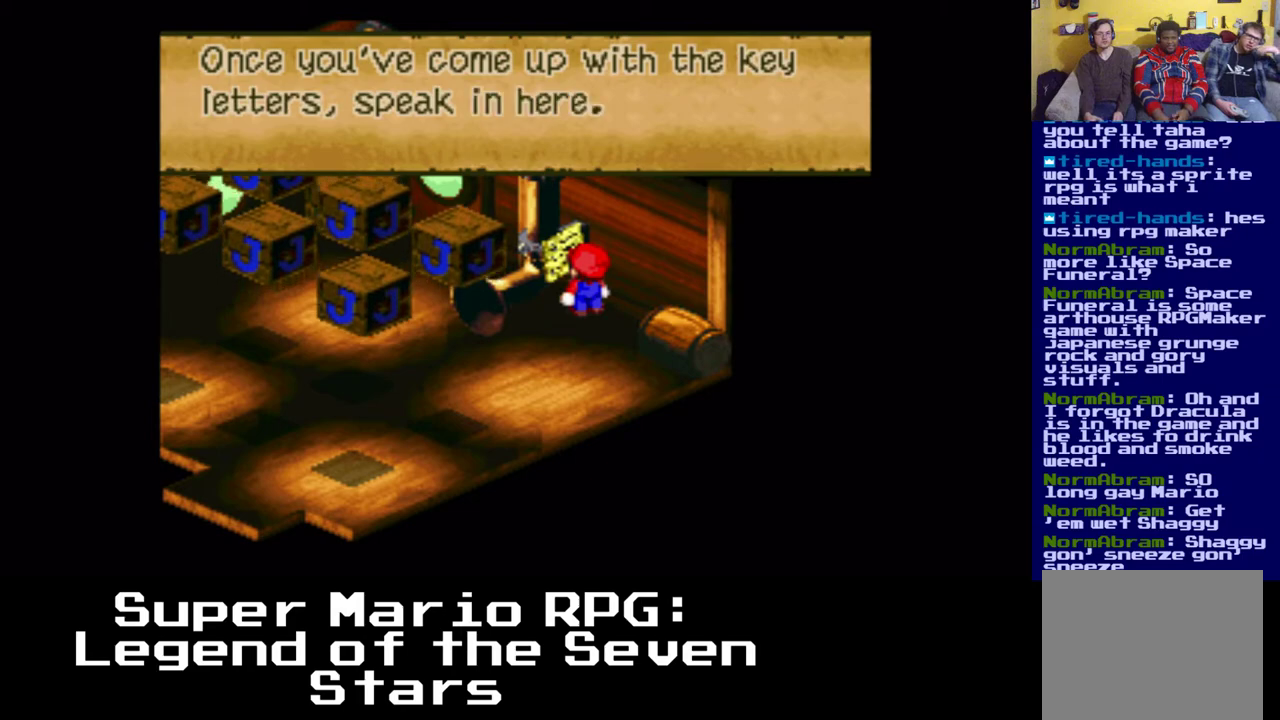
{"buttons": ["DPAD_DOWN", "DPAD_LEFT"], "left_stick": "center", "right_stick": "center", "events": [[267, "B", "down"], [383, "DPAD_DOWN", "down"], [400, "DPAD_LEFT", "down"], [433, "B", "up"]]}
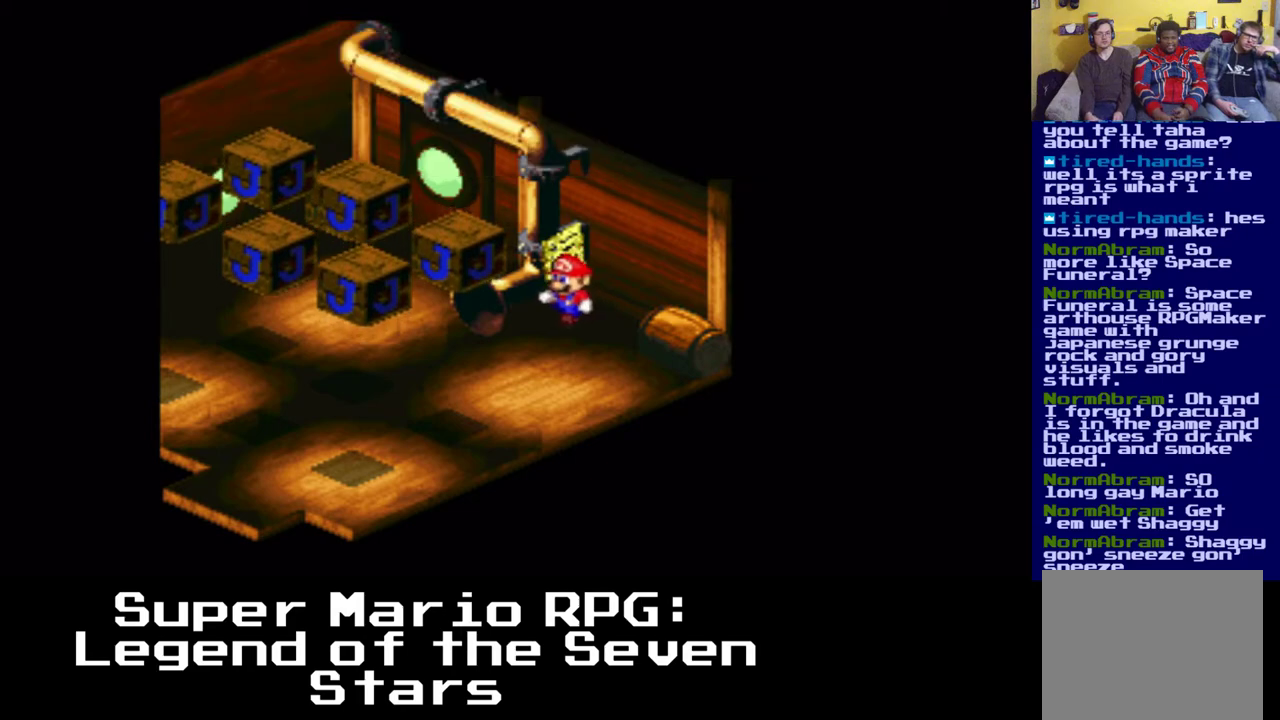
{"buttons": ["DPAD_DOWN", "DPAD_LEFT"], "left_stick": "center", "right_stick": "center", "events": []}
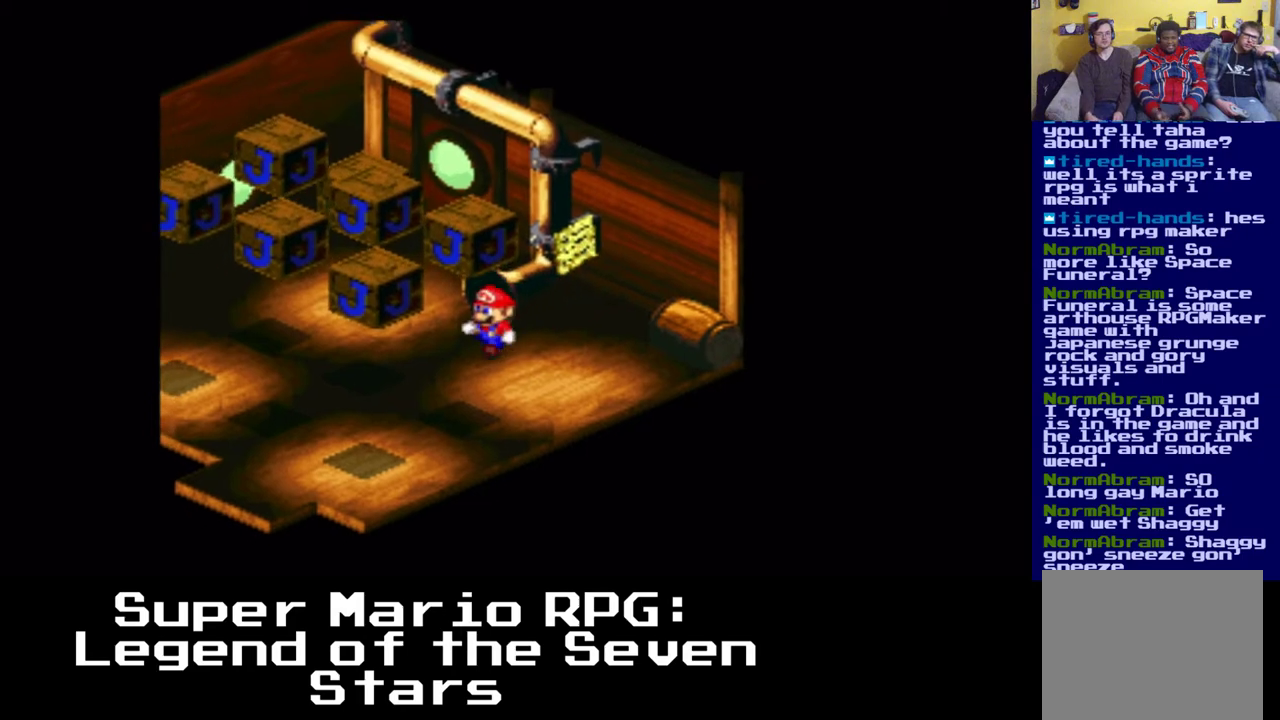
{"buttons": ["DPAD_UP", "DPAD_RIGHT"], "left_stick": "center", "right_stick": "center", "events": [[117, "DPAD_DOWN", "up"], [183, "DPAD_UP", "down"], [217, "DPAD_LEFT", "up"], [283, "DPAD_RIGHT", "down"]]}
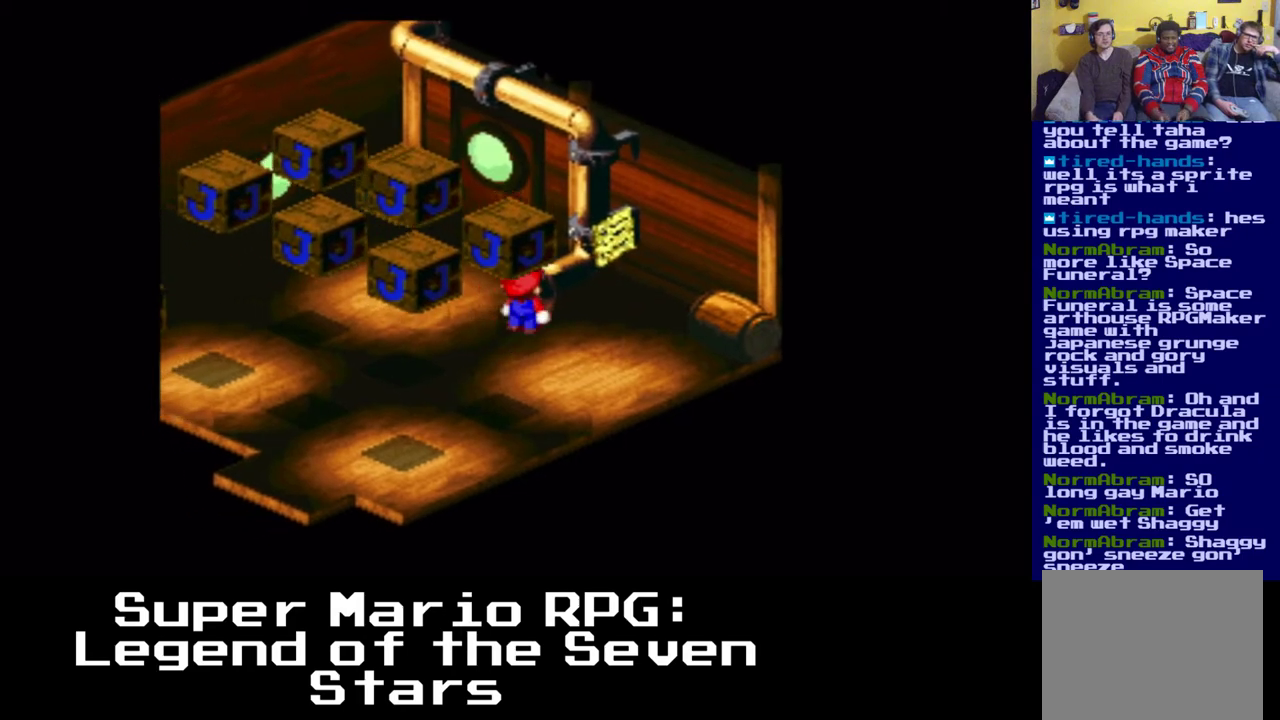
{"buttons": [], "left_stick": "center", "right_stick": "center", "events": [[50, "B", "down"], [267, "B", "up"], [383, "DPAD_UP", "up"], [400, "DPAD_RIGHT", "up"]]}
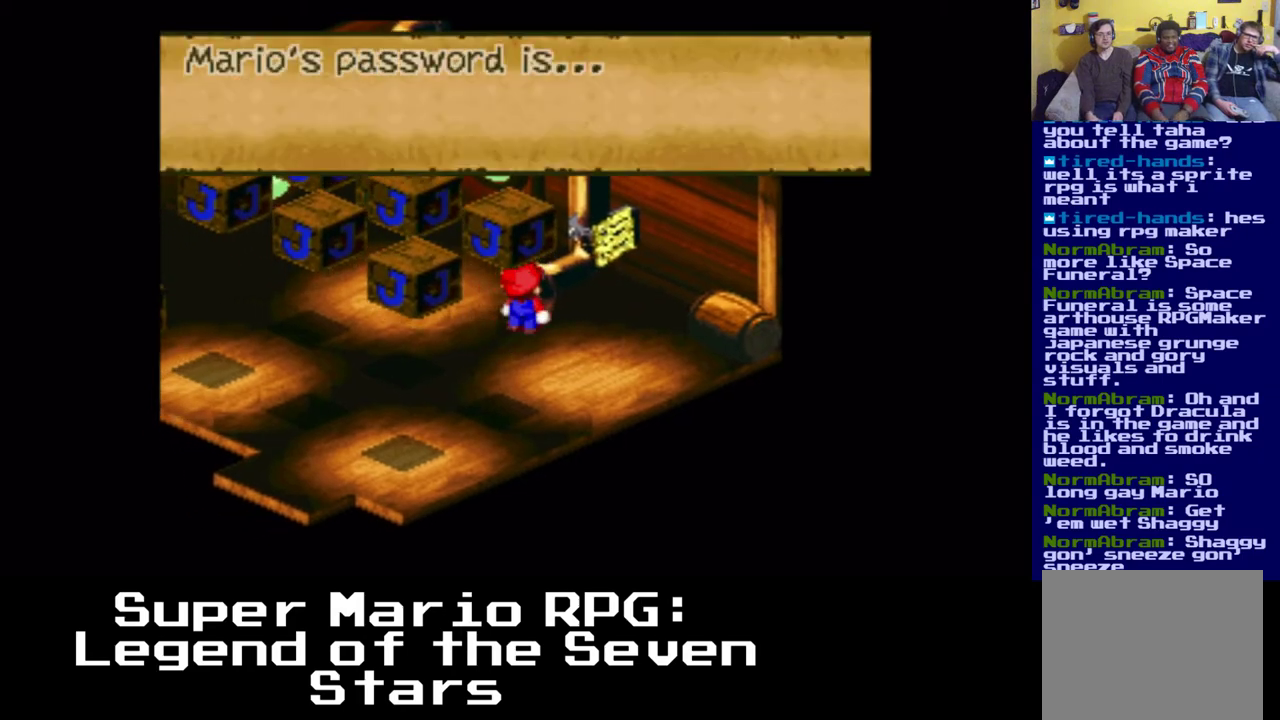
{"buttons": [], "left_stick": "center", "right_stick": "center", "events": []}
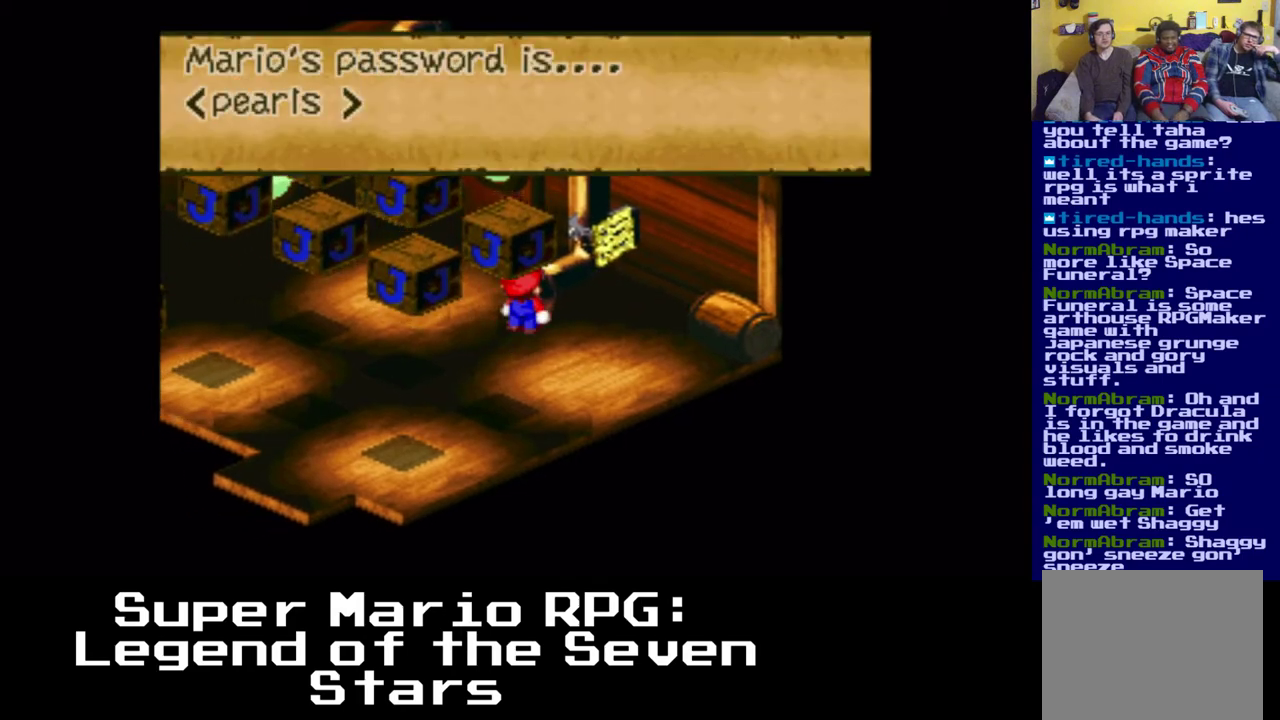
{"buttons": [], "left_stick": "center", "right_stick": "center", "events": []}